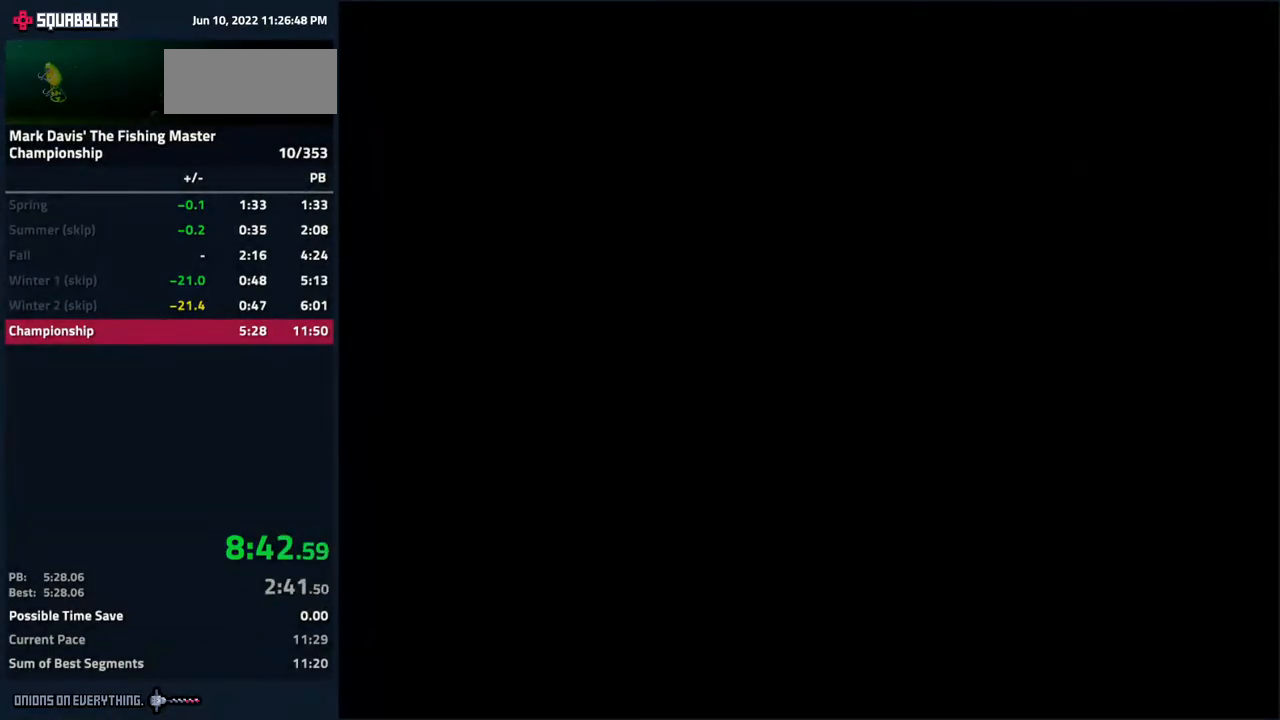
Gameplay with a controller (Nintendo layout); each line is a JSON object with the inputs held at the frame after it. "events" lists button and stick changes between this image and that frame as [ms after this image, input, new state], when the widget could be followed in between. Not read: L3 R3.
{"buttons": ["A"], "events": [[33, "A", "up"], [67, "A", "down"], [117, "A", "up"], [167, "A", "down"], [200, "A", "up"], [217, "A", "down"], [300, "A", "up"], [317, "A", "down"], [367, "A", "up"], [400, "A", "down"], [450, "A", "up"], [483, "A", "down"]]}
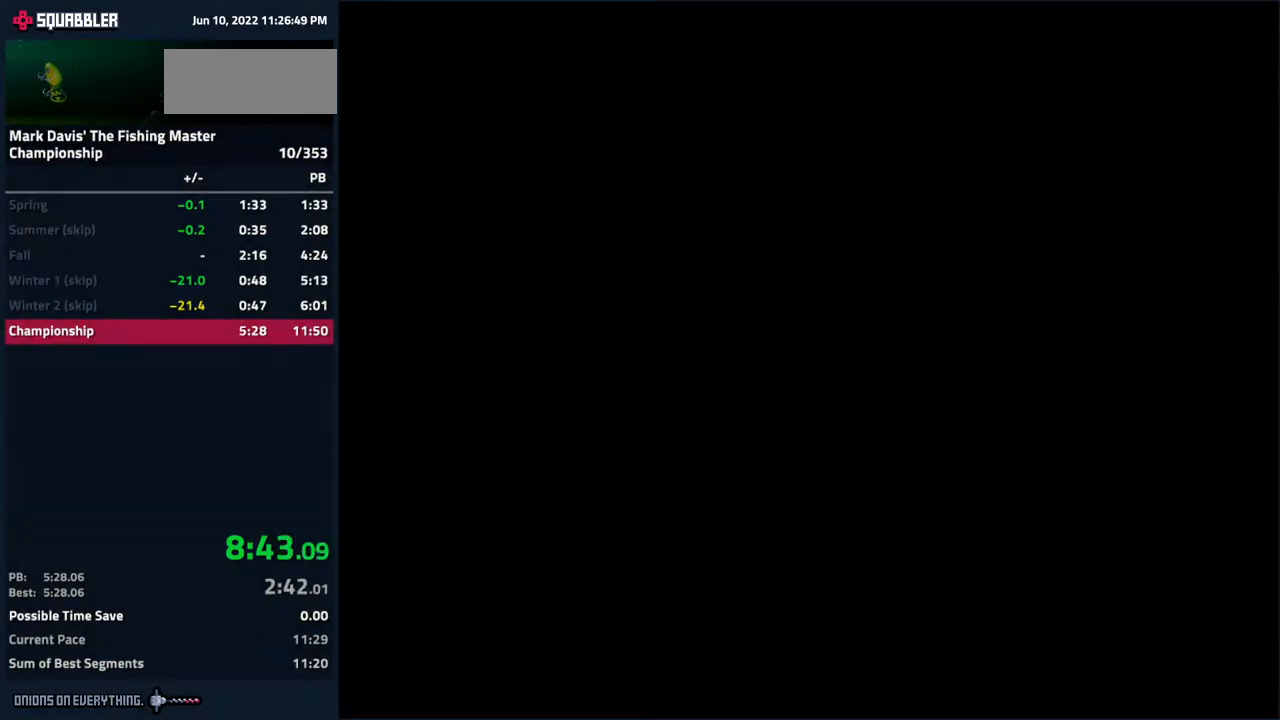
{"buttons": ["A"], "events": [[33, "A", "up"], [67, "A", "down"], [117, "A", "up"], [150, "A", "down"], [200, "A", "up"], [233, "A", "down"], [300, "A", "up"], [317, "A", "down"], [383, "A", "up"], [400, "A", "down"], [467, "A", "up"], [483, "A", "down"]]}
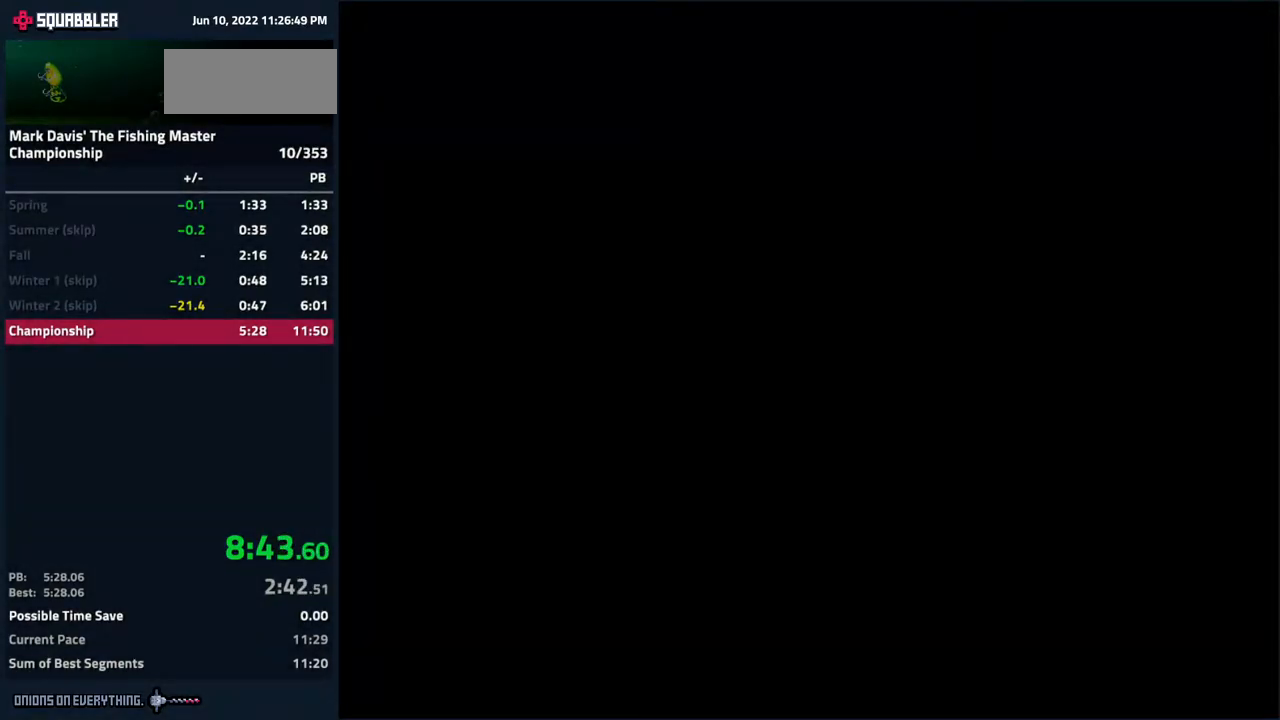
{"buttons": [], "events": [[50, "A", "up"], [83, "A", "down"], [150, "A", "up"], [183, "A", "down"], [233, "A", "up"], [267, "A", "down"], [317, "A", "up"], [350, "A", "down"], [417, "A", "up"], [450, "A", "down"], [483, "A", "up"]]}
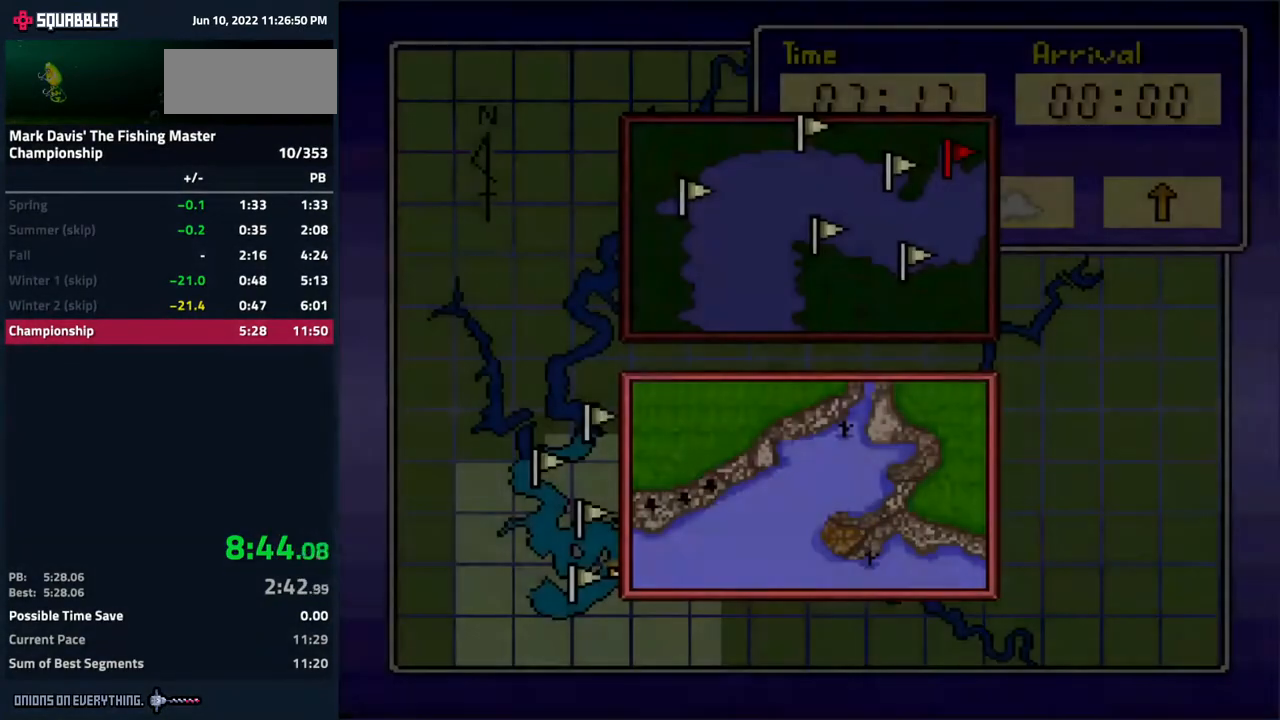
{"buttons": [], "events": [[17, "A", "down"], [167, "A", "up"], [183, "A", "down"], [250, "A", "up"], [267, "A", "down"], [333, "A", "up"], [367, "A", "down"], [417, "A", "up"]]}
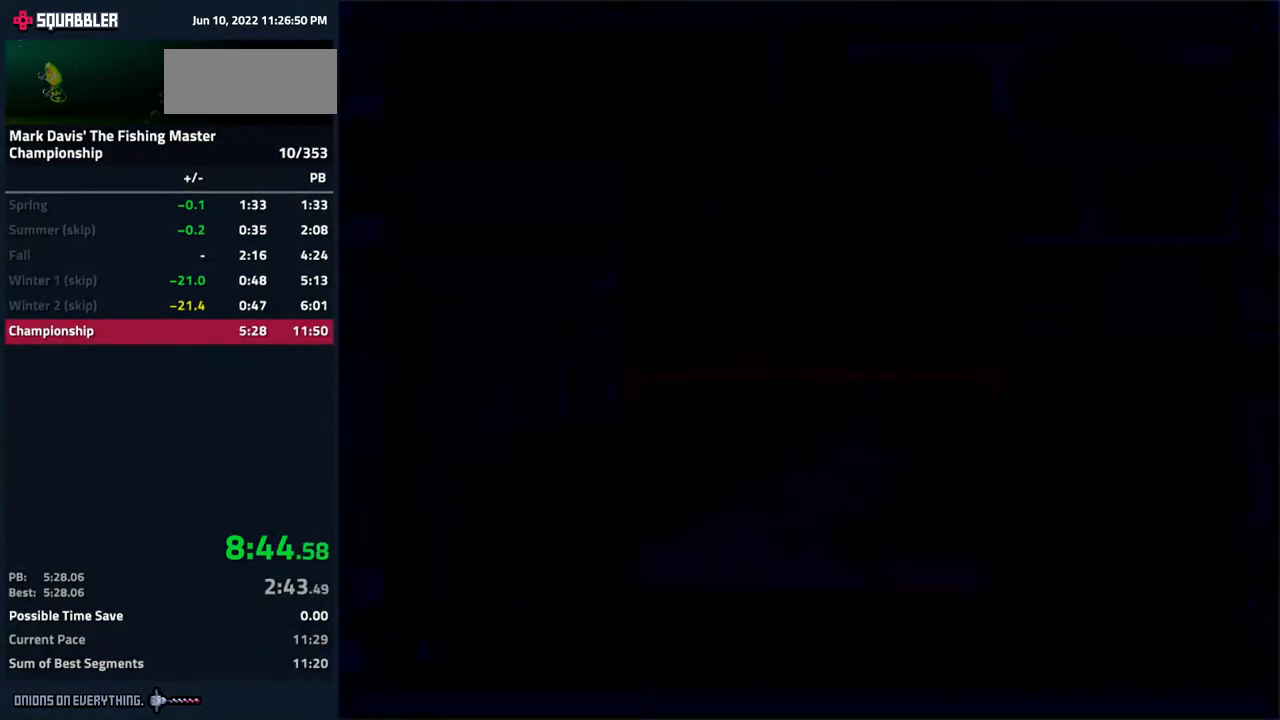
{"buttons": [], "events": []}
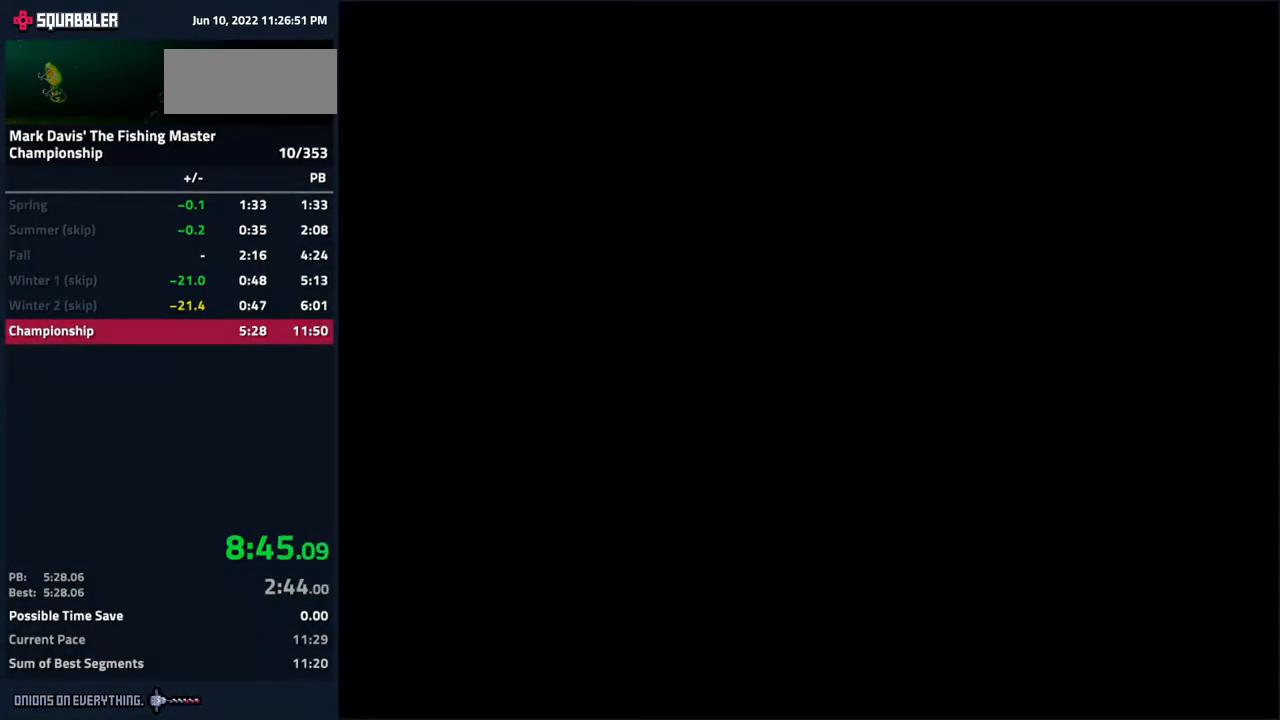
{"buttons": [], "events": []}
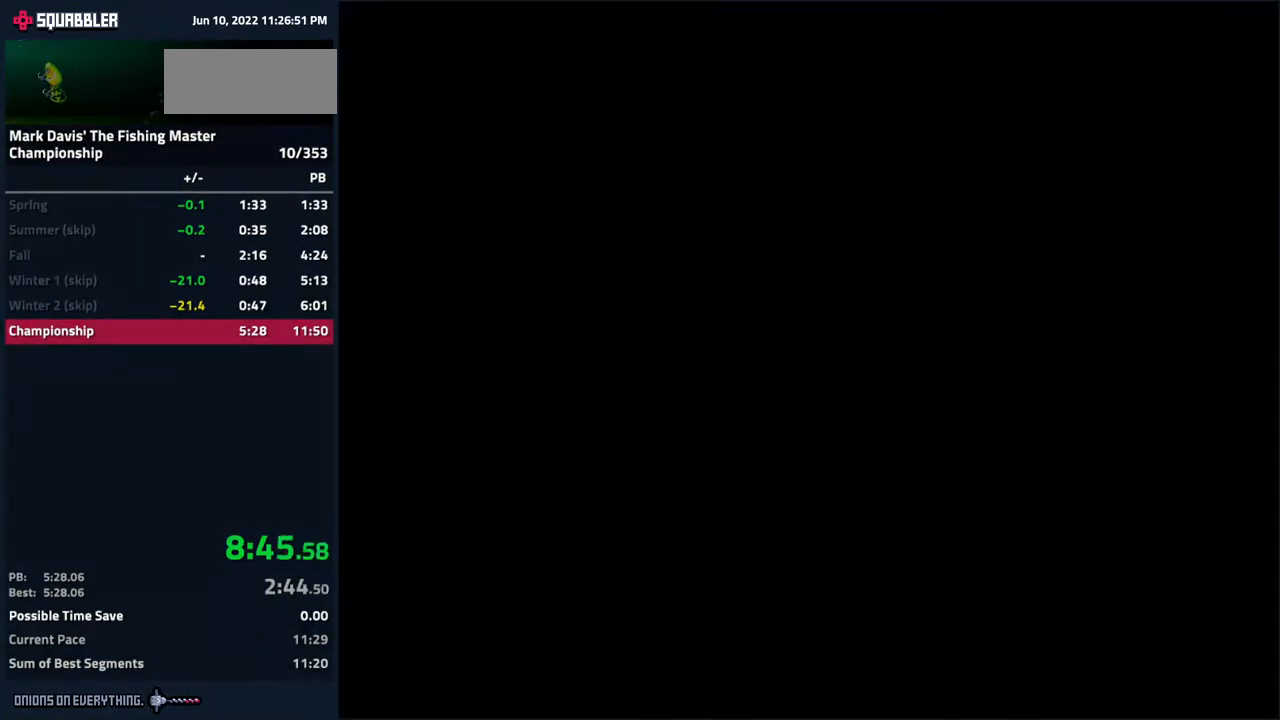
{"buttons": ["DPAD_LEFT"], "events": [[383, "DPAD_LEFT", "down"]]}
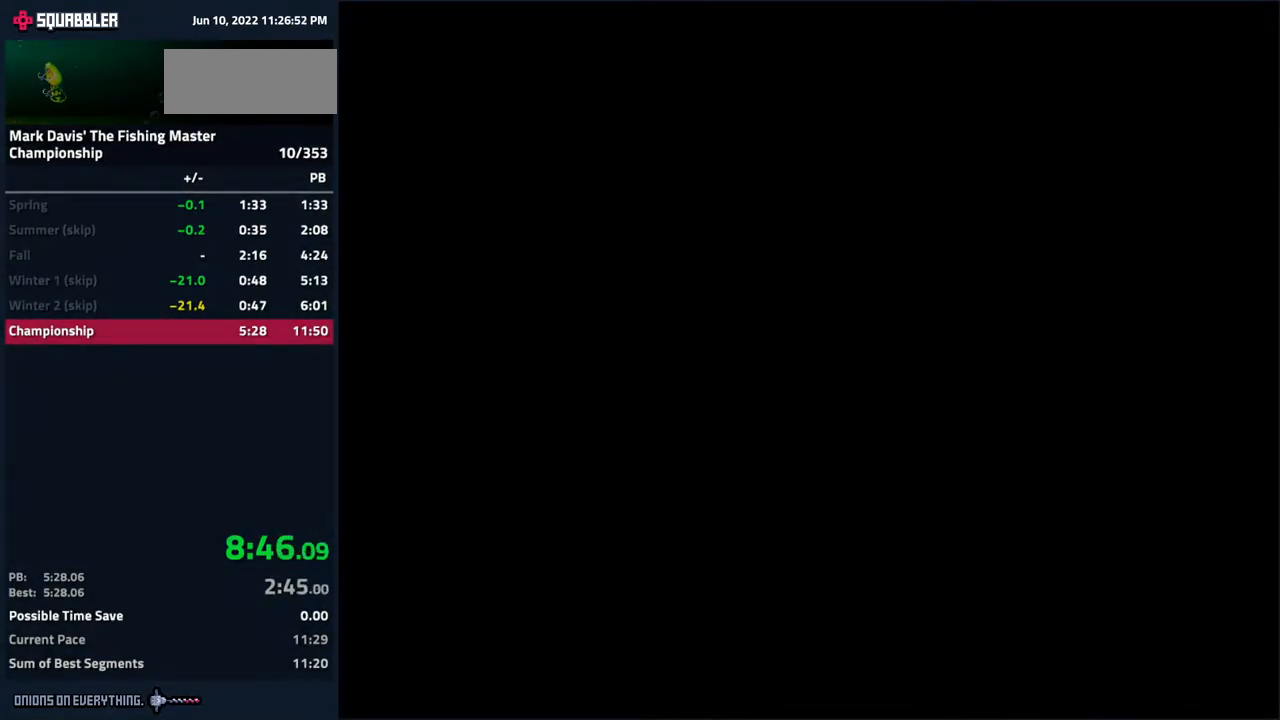
{"buttons": ["DPAD_LEFT"], "events": []}
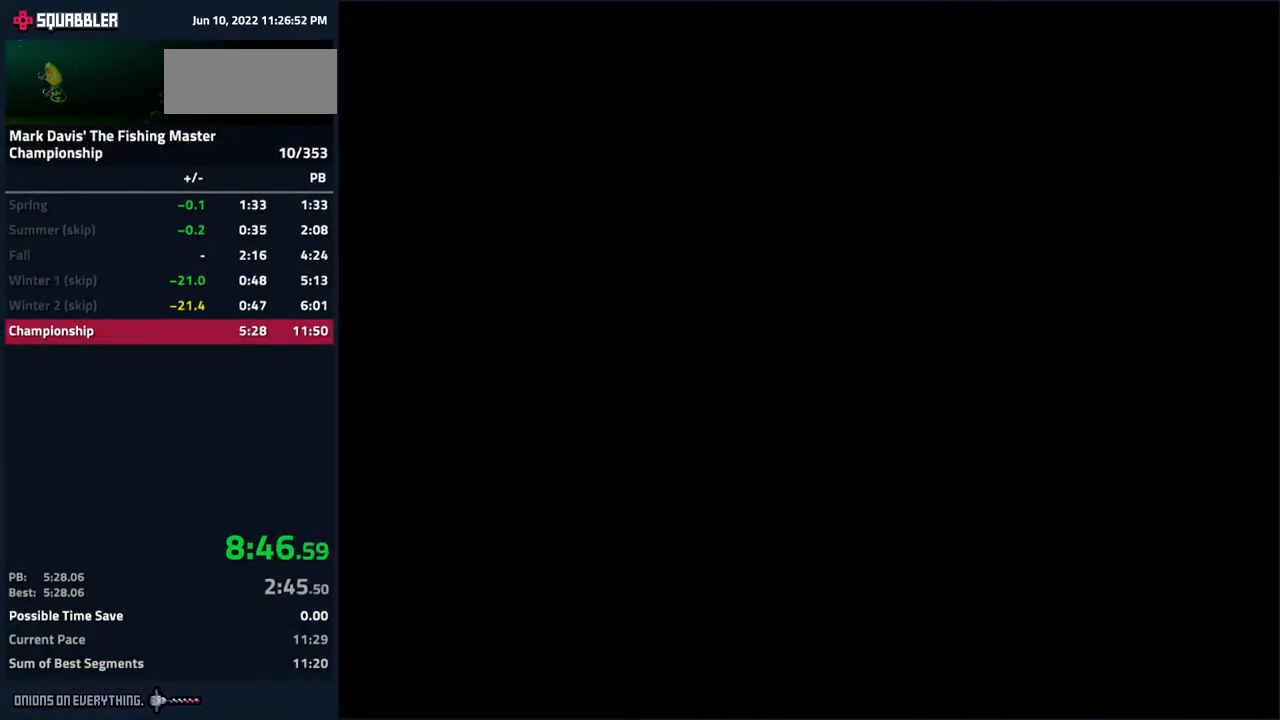
{"buttons": ["DPAD_LEFT"], "events": []}
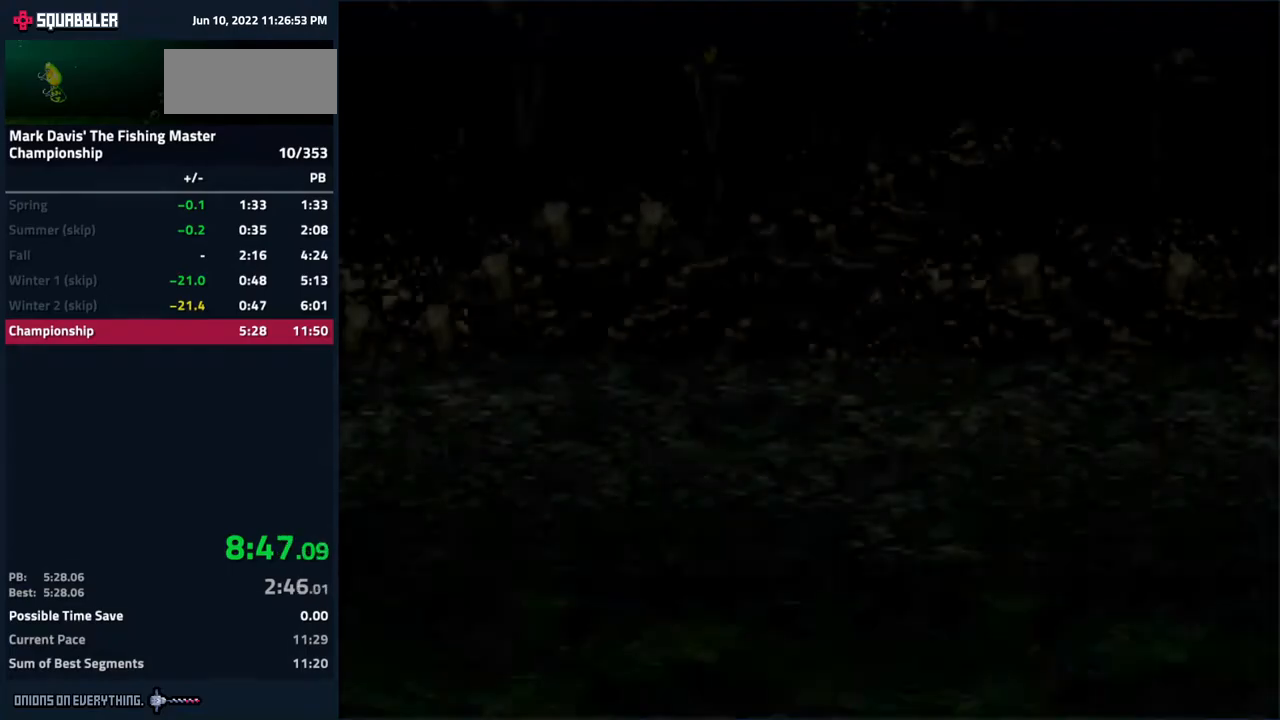
{"buttons": ["DPAD_LEFT"], "events": []}
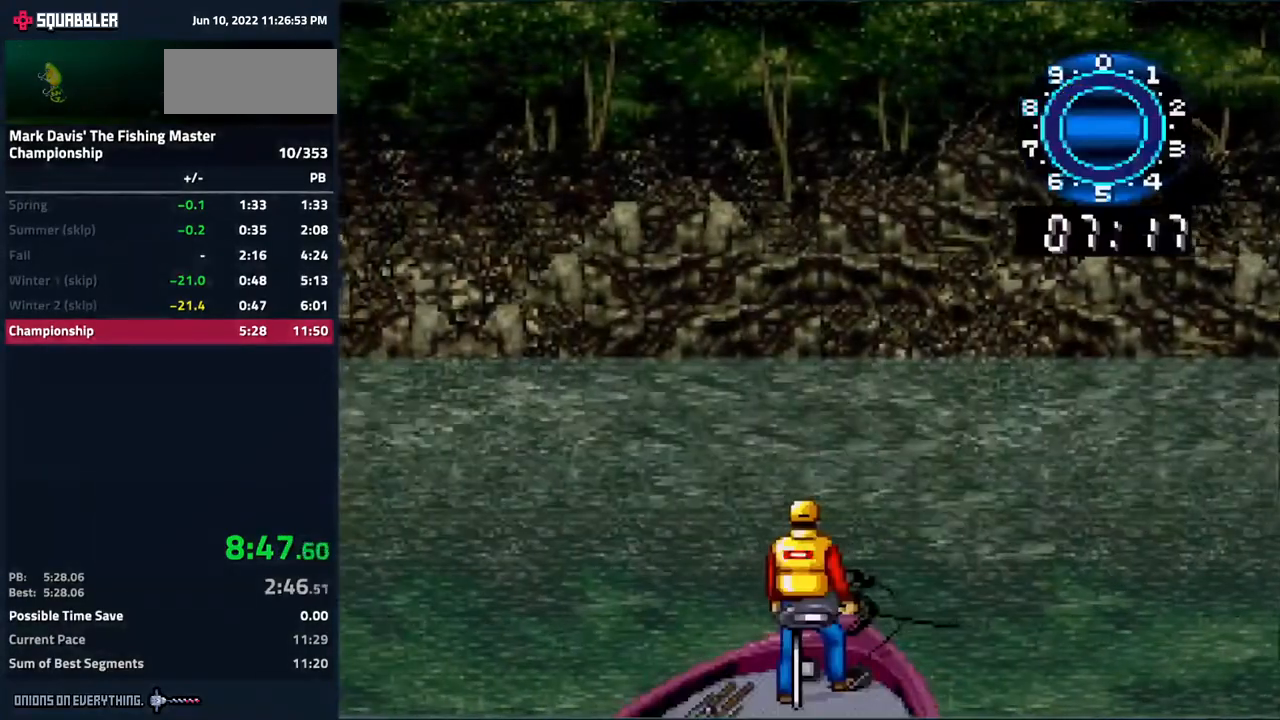
{"buttons": [], "events": [[150, "A", "down"], [167, "A", "up"], [167, "DPAD_LEFT", "up"], [200, "A", "down"], [233, "A", "up"], [333, "A", "down"], [383, "A", "up"]]}
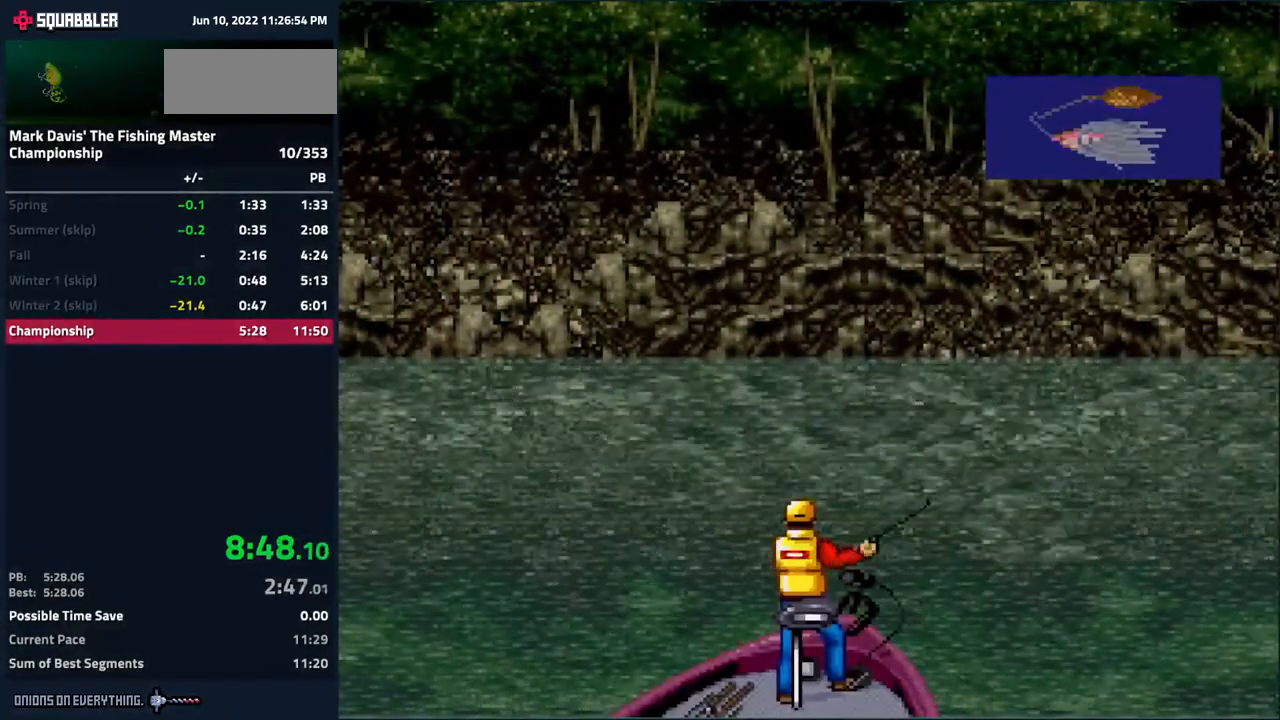
{"buttons": [], "events": []}
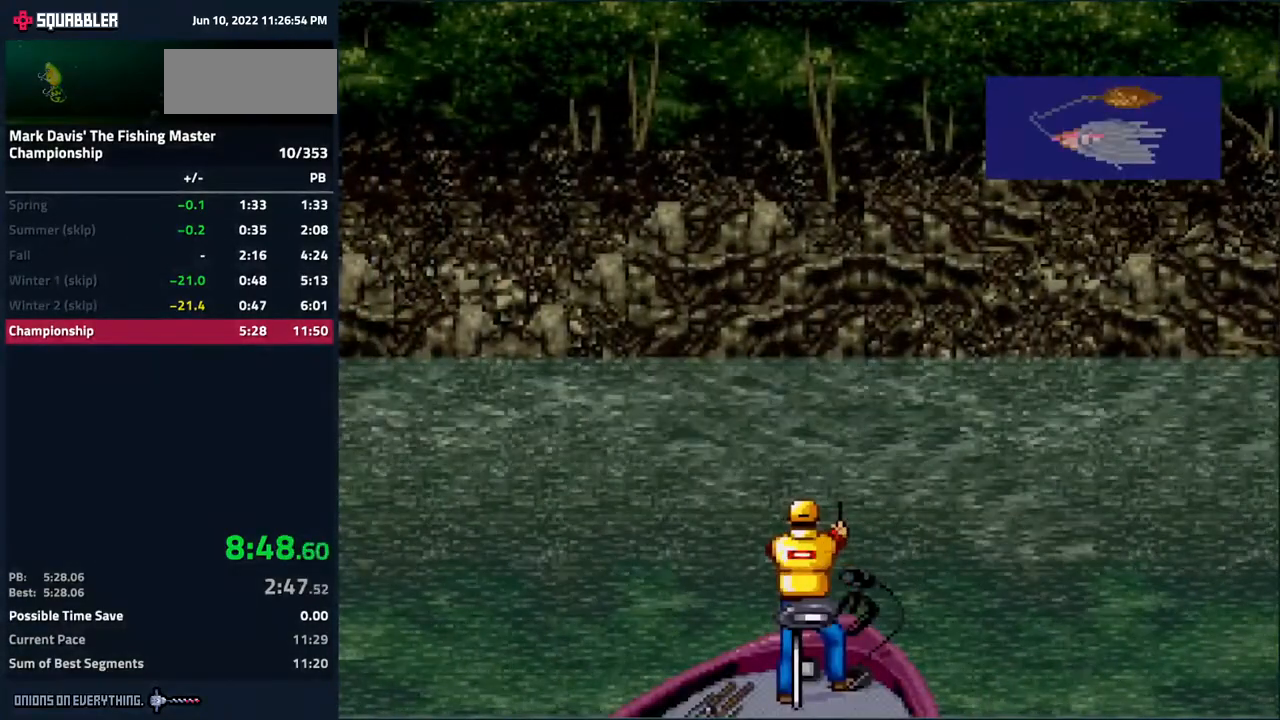
{"buttons": [], "events": []}
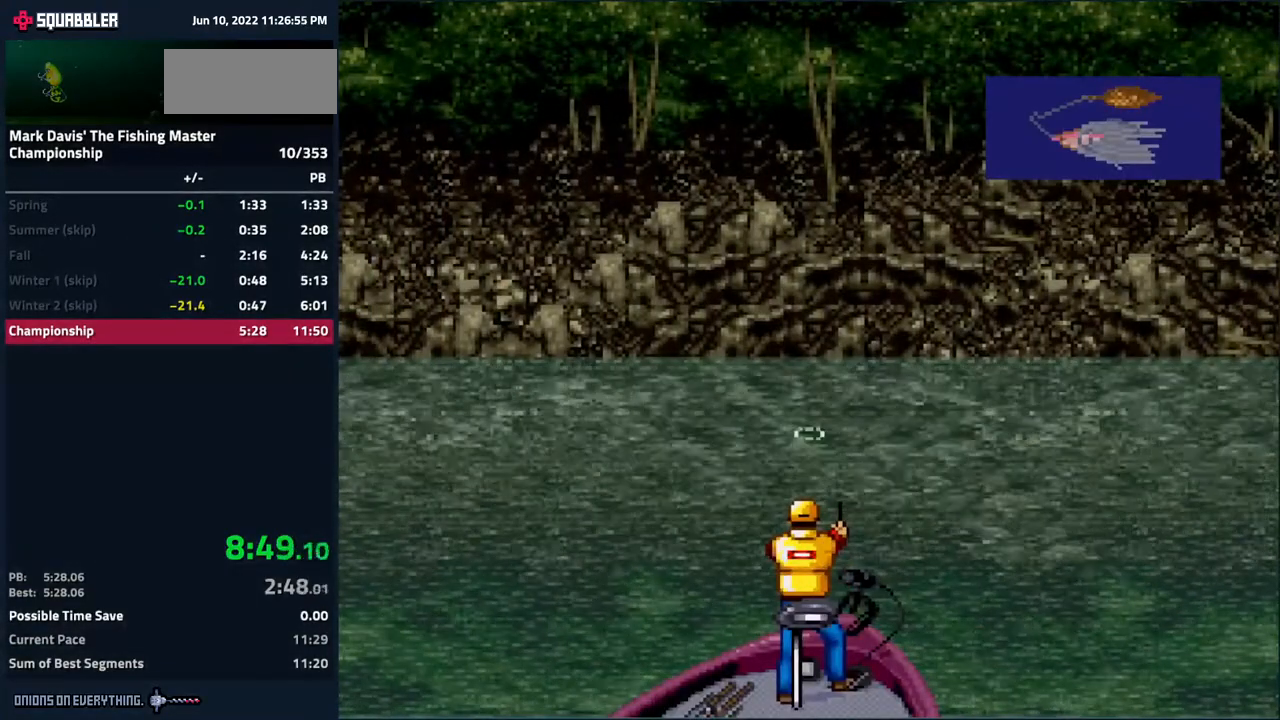
{"buttons": [], "events": []}
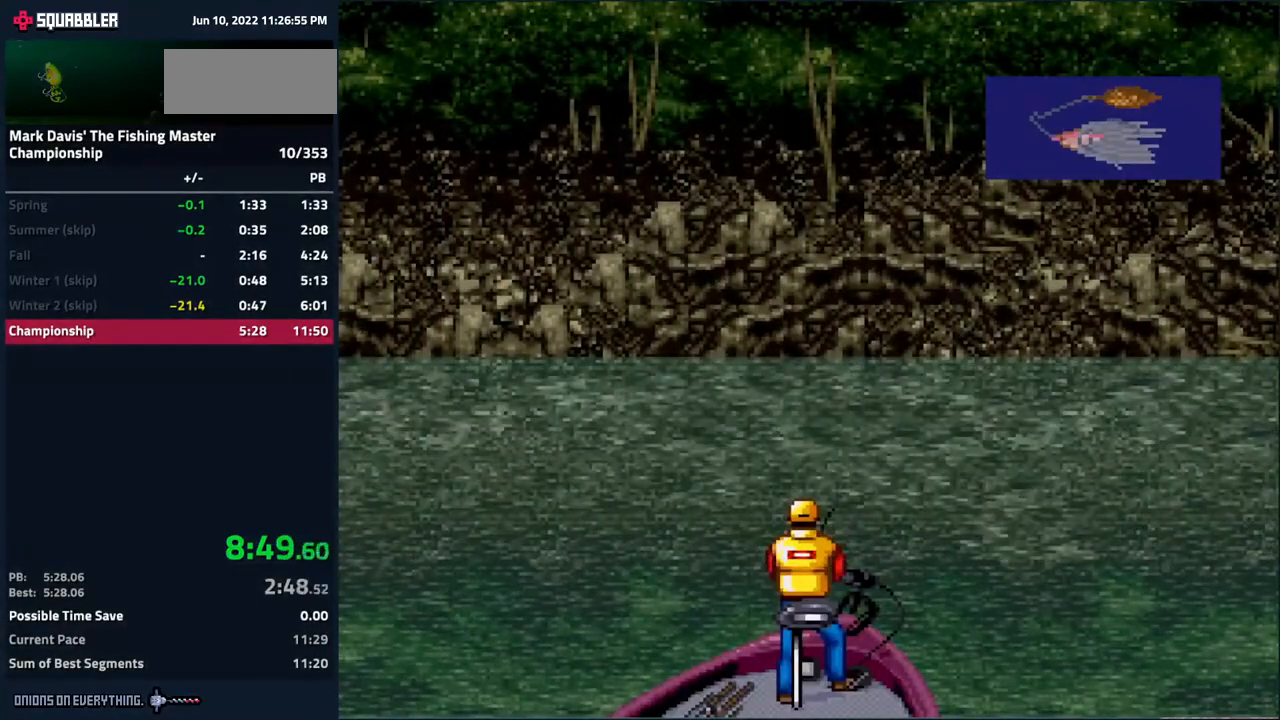
{"buttons": ["X"], "events": [[217, "X", "down"]]}
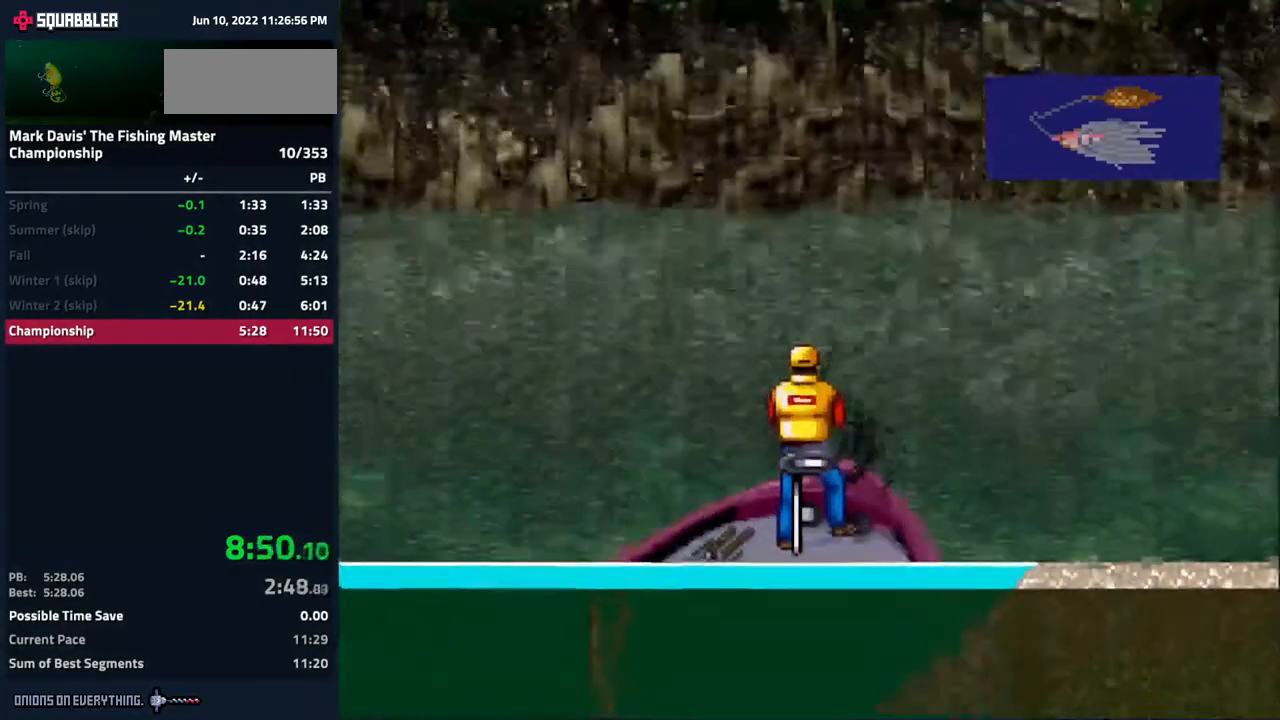
{"buttons": ["X"], "events": []}
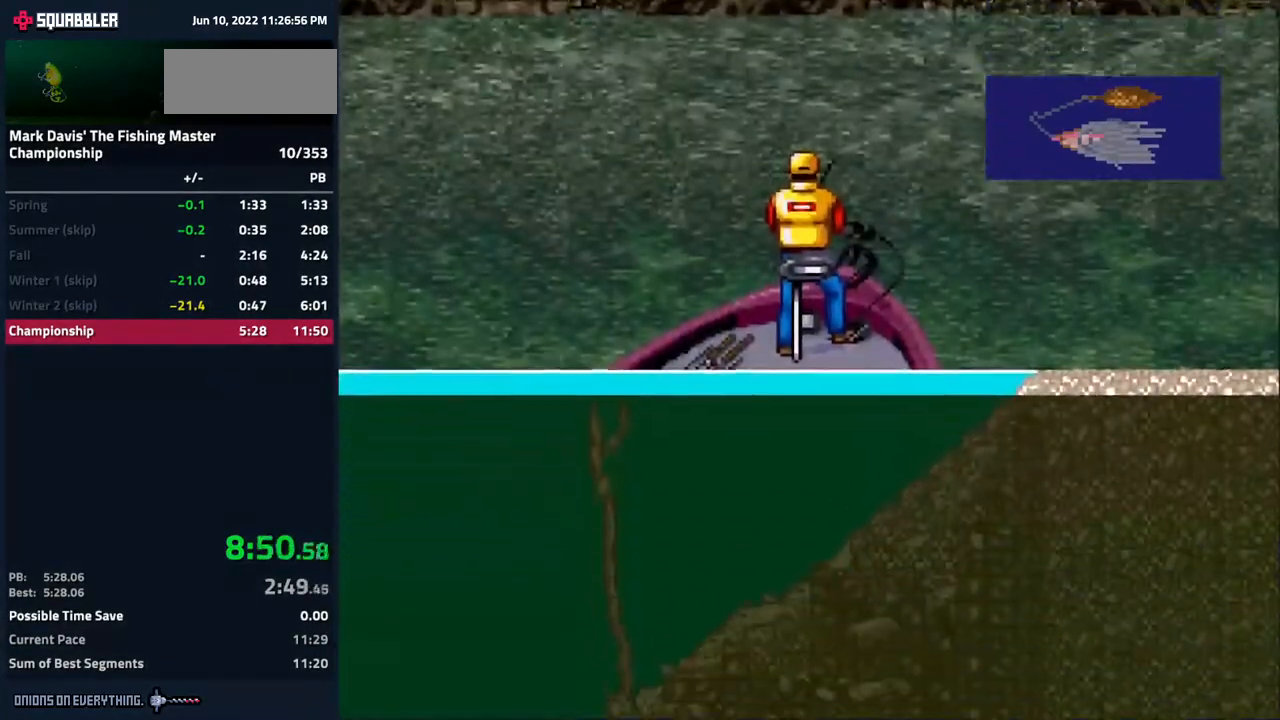
{"buttons": ["DPAD_DOWN"], "events": [[400, "X", "up"], [467, "DPAD_DOWN", "down"]]}
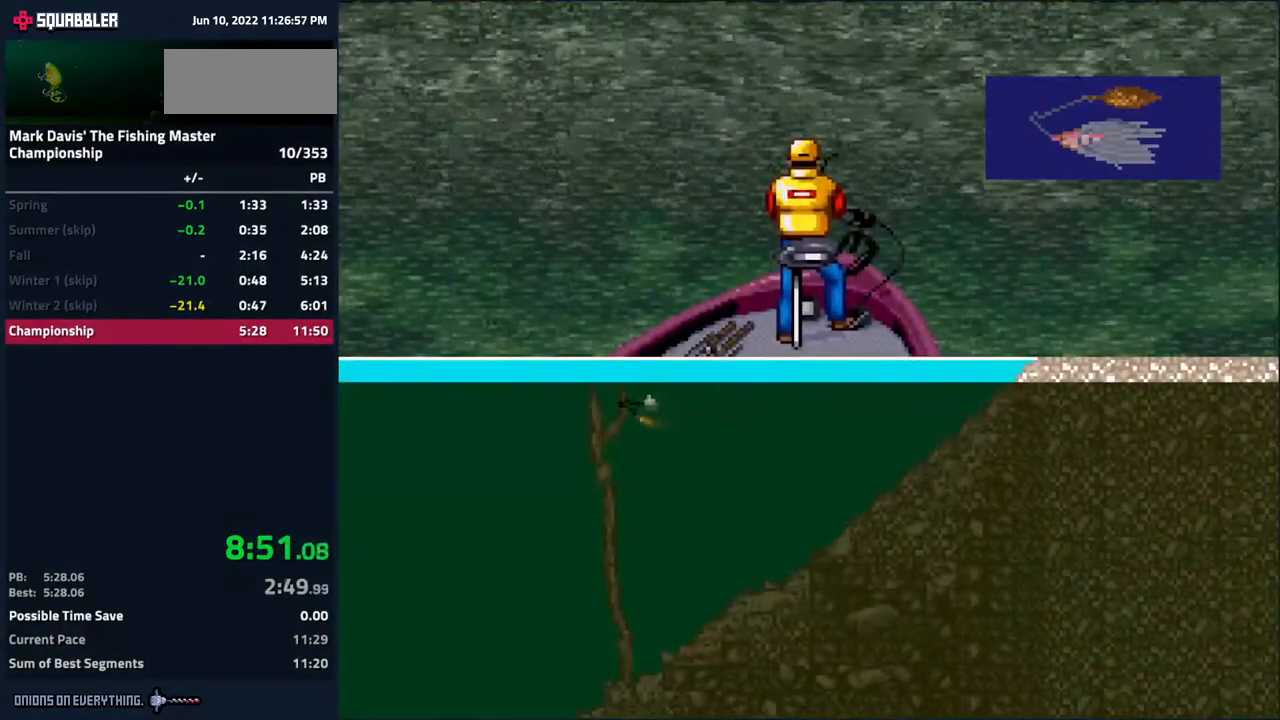
{"buttons": [], "events": [[250, "A", "down"], [300, "DPAD_DOWN", "up"], [383, "A", "up"]]}
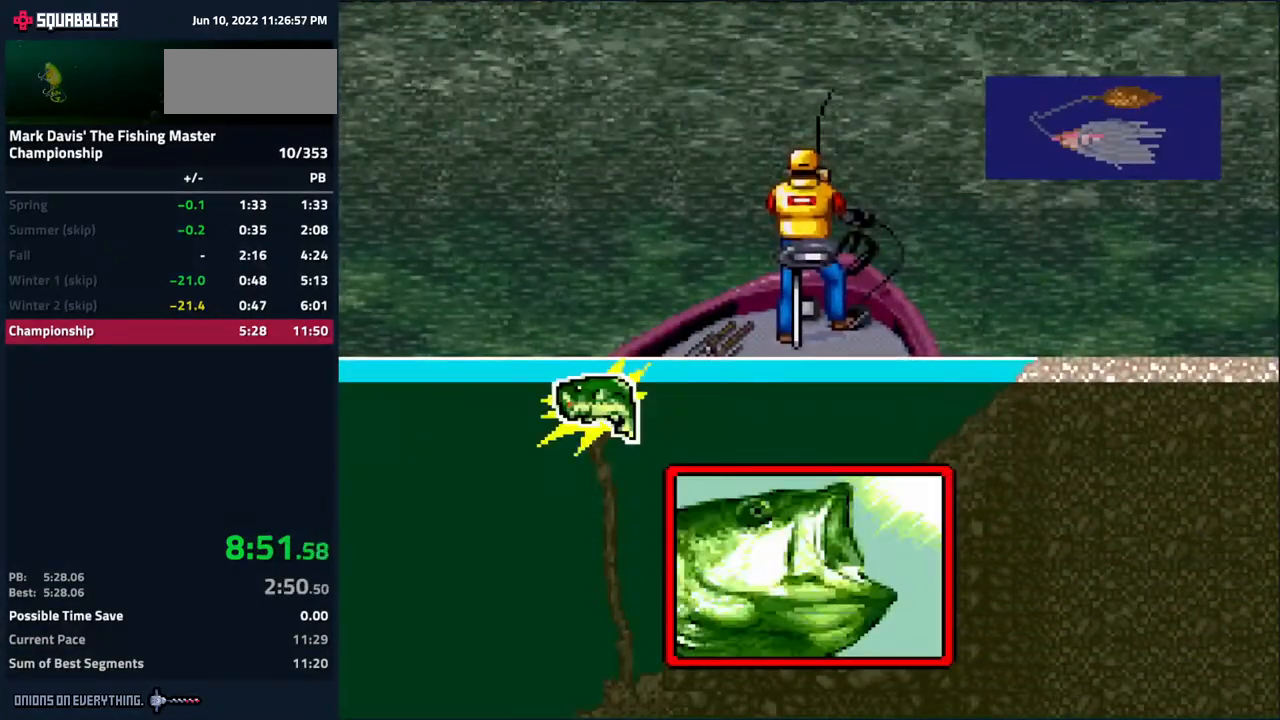
{"buttons": ["DPAD_DOWN"], "events": [[300, "DPAD_DOWN", "down"]]}
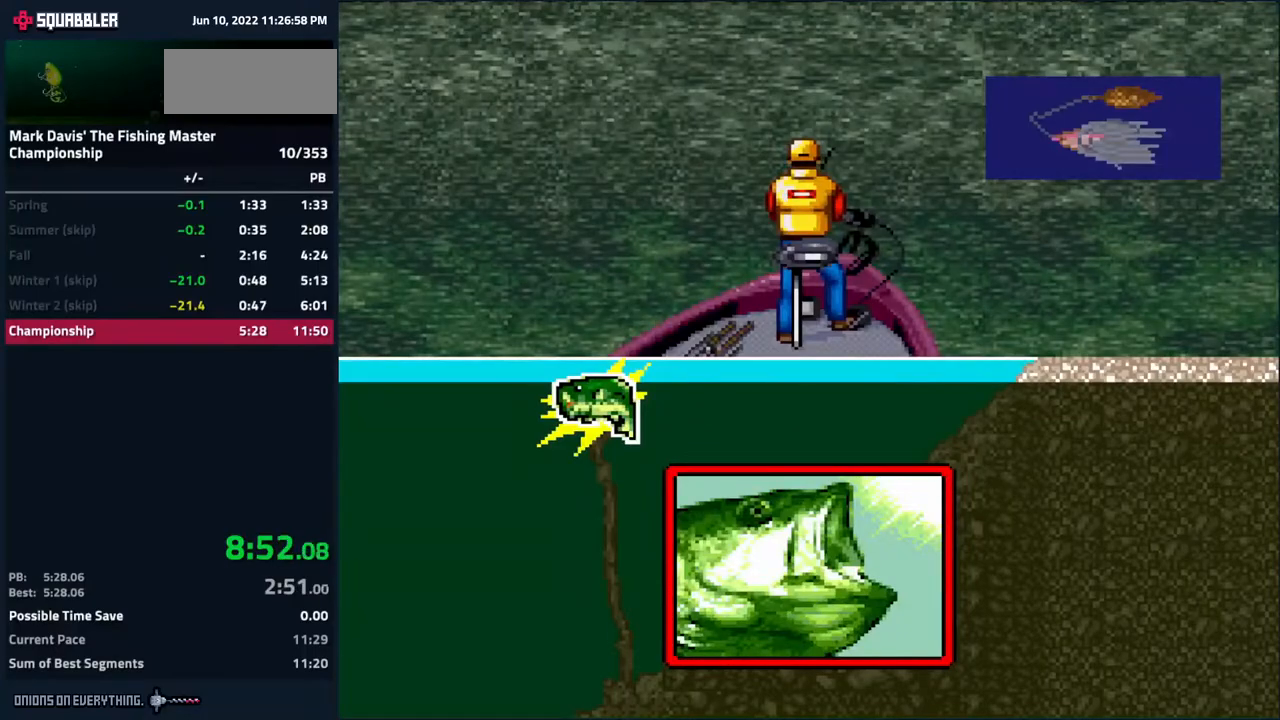
{"buttons": ["A", "DPAD_DOWN"], "events": [[100, "A", "down"], [117, "A", "up"], [217, "A", "down"], [300, "A", "up"], [317, "A", "down"], [350, "A", "up"], [417, "A", "down"], [450, "A", "up"], [483, "A", "down"]]}
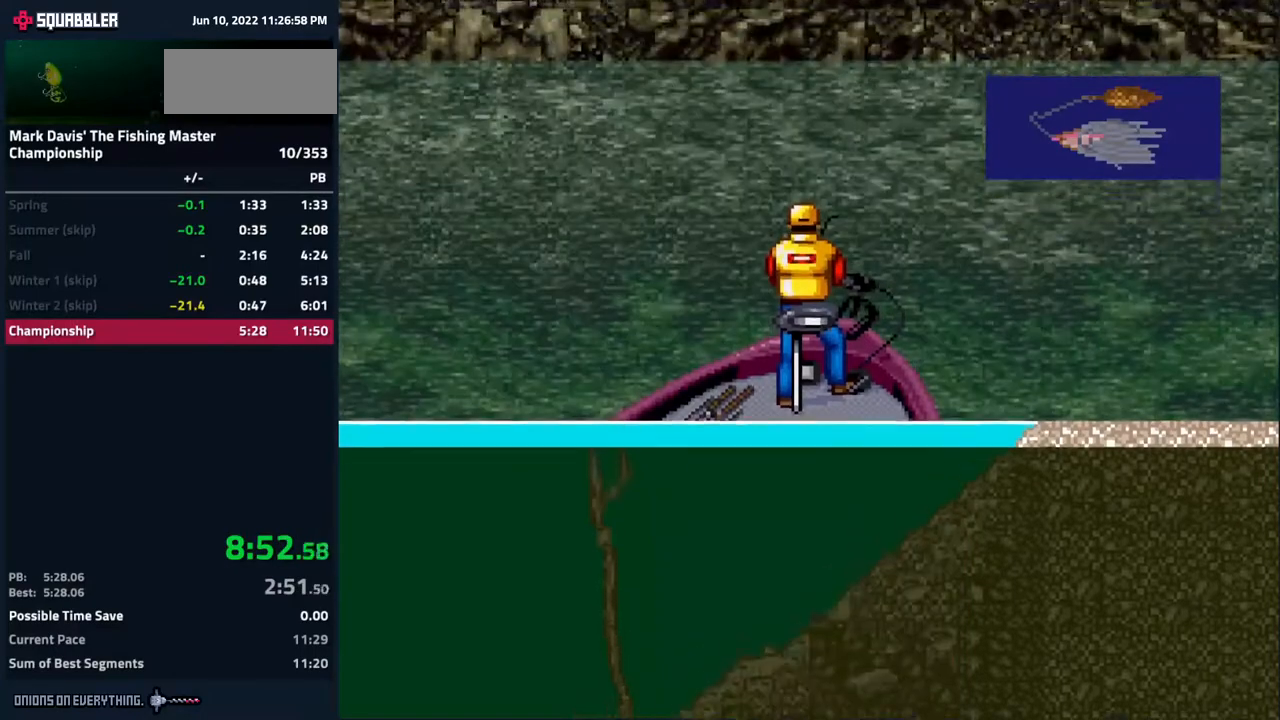
{"buttons": ["A", "DPAD_DOWN"], "events": [[17, "A", "up"], [50, "A", "down"], [100, "A", "up"], [133, "A", "down"], [350, "A", "up"], [383, "A", "down"], [433, "A", "up"], [450, "A", "down"]]}
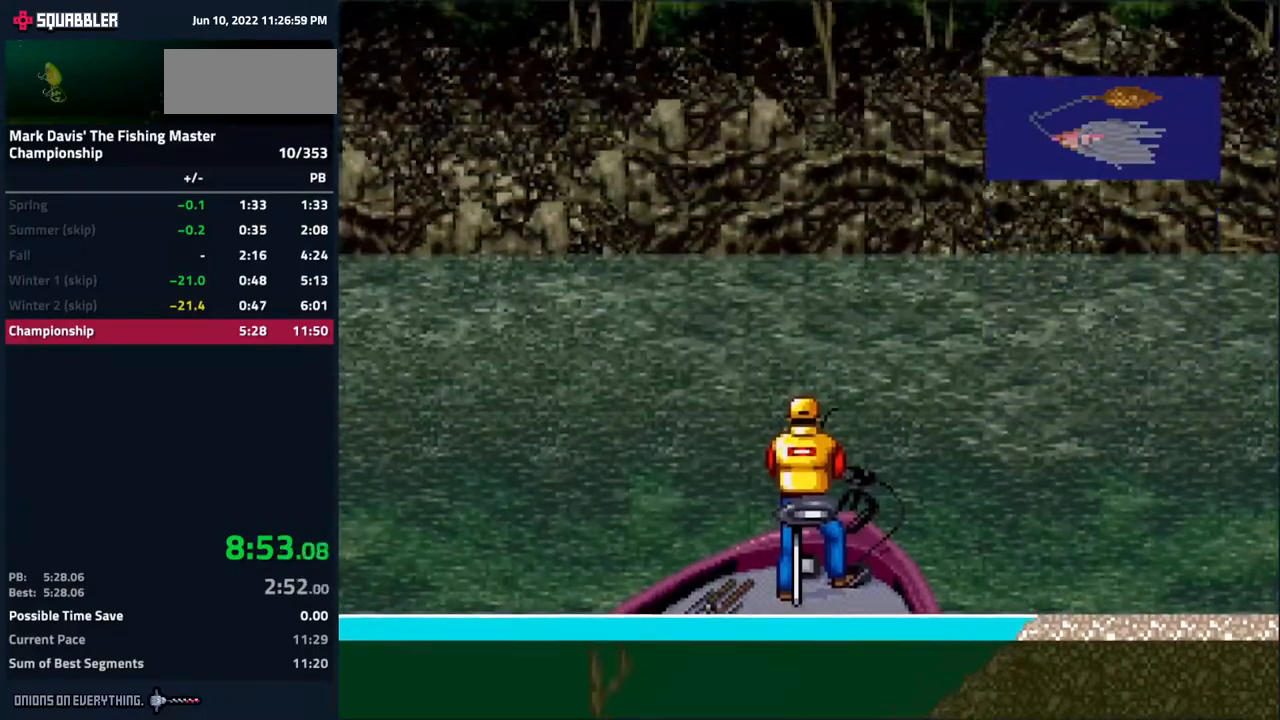
{"buttons": ["A", "DPAD_DOWN"], "events": [[117, "A", "up"], [150, "A", "down"], [183, "A", "up"], [217, "A", "down"], [283, "A", "up"], [300, "A", "down"], [367, "A", "up"], [400, "A", "down"], [433, "A", "up"], [483, "A", "down"]]}
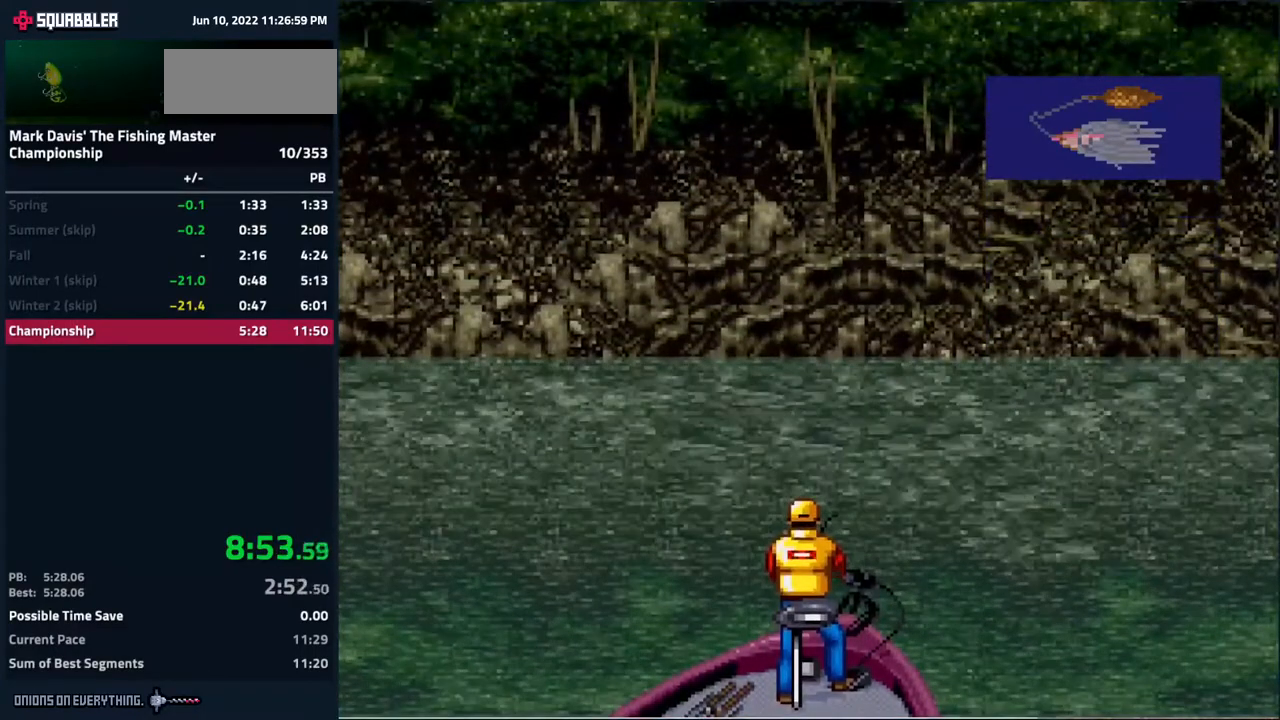
{"buttons": ["A", "DPAD_DOWN"], "events": [[33, "A", "up"], [83, "A", "down"], [117, "A", "up"], [250, "A", "down"], [283, "A", "up"], [333, "A", "down"], [367, "A", "up"], [417, "A", "down"], [450, "A", "up"], [483, "A", "down"]]}
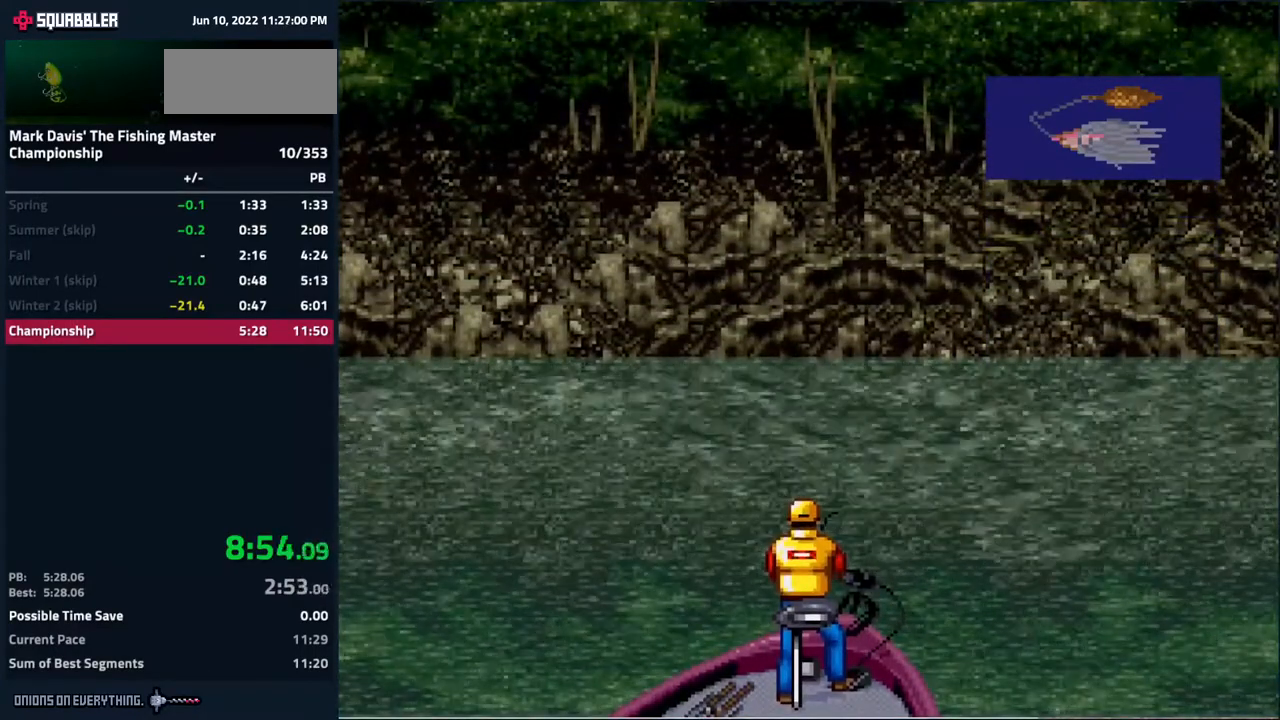
{"buttons": ["DPAD_DOWN"], "events": [[50, "A", "up"], [67, "A", "down"], [133, "A", "up"], [167, "A", "down"], [217, "A", "up"], [250, "A", "down"], [300, "A", "up"], [333, "A", "down"], [400, "A", "up"], [433, "A", "down"], [467, "A", "up"]]}
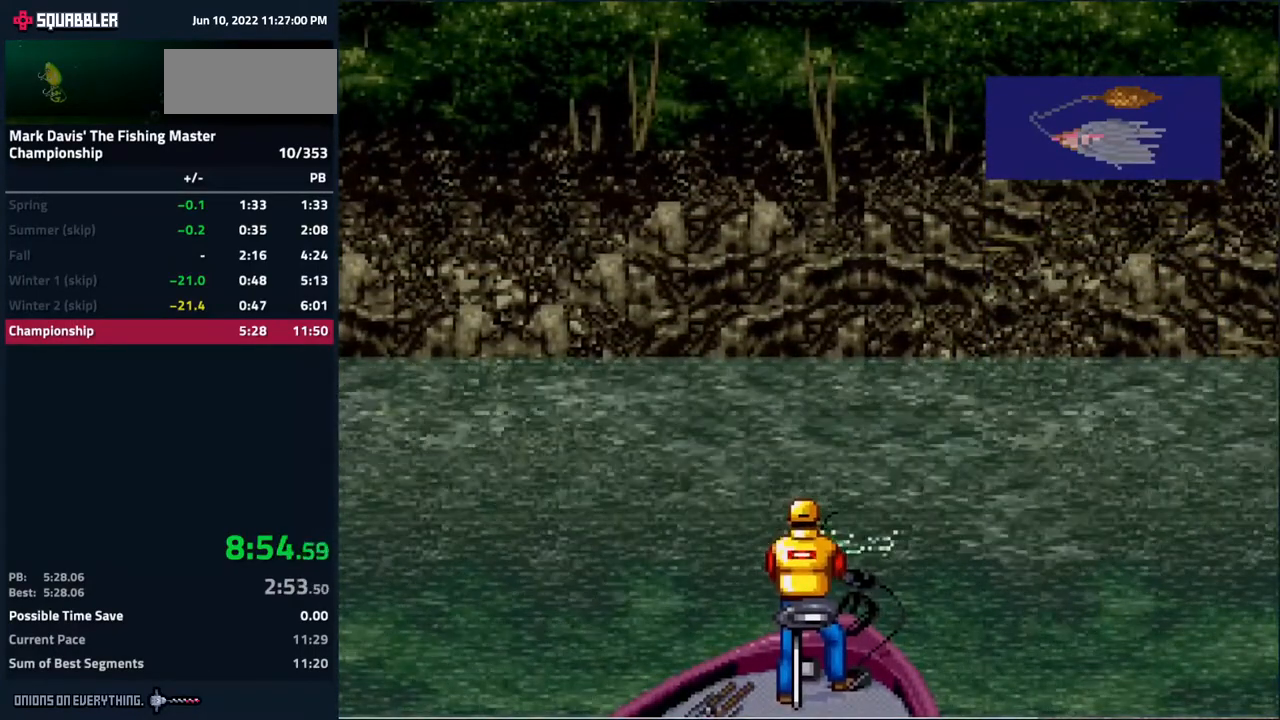
{"buttons": ["A", "DPAD_DOWN"], "events": [[17, "A", "down"], [83, "A", "up"], [117, "A", "down"], [133, "A", "up"], [150, "A", "down"], [167, "A", "up"], [217, "A", "down"], [250, "A", "up"], [300, "A", "down"], [317, "A", "up"], [400, "A", "down"], [417, "A", "up"], [467, "A", "down"]]}
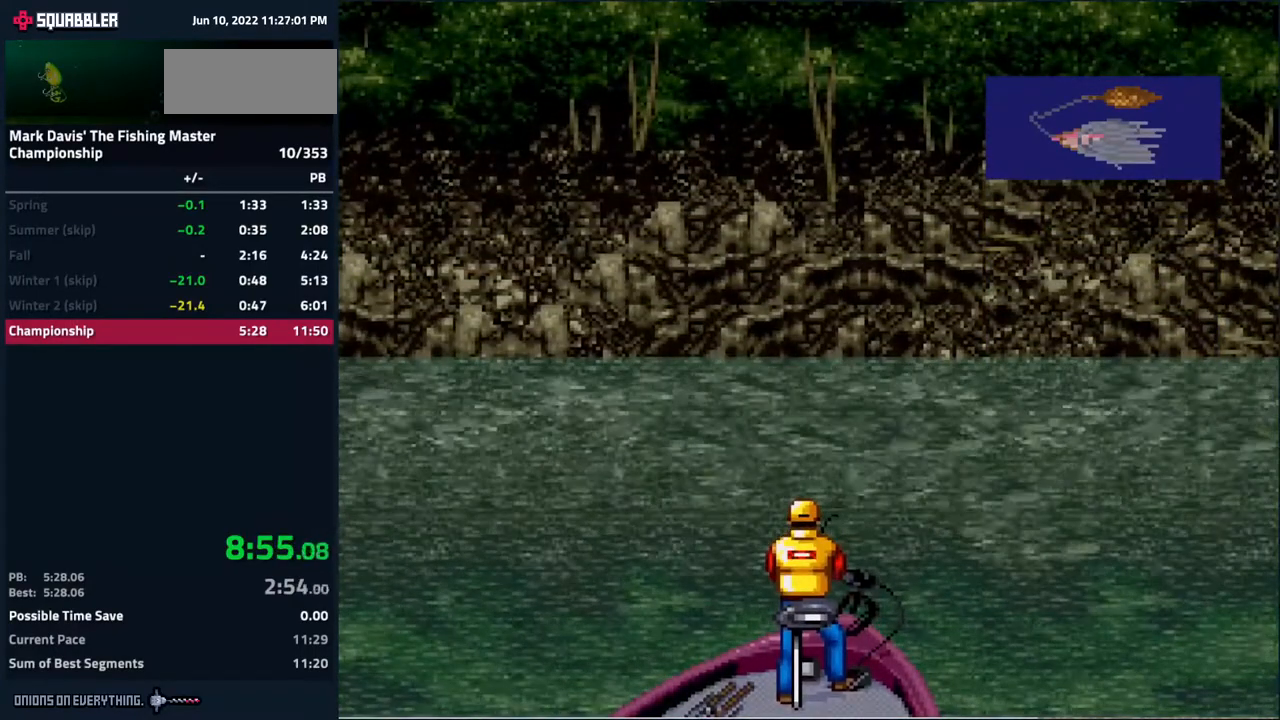
{"buttons": ["A", "DPAD_DOWN"], "events": [[17, "A", "up"], [67, "A", "down"], [100, "A", "up"], [150, "A", "down"], [200, "A", "up"], [233, "A", "down"], [267, "A", "up"], [317, "A", "down"], [367, "A", "up"], [417, "A", "down"], [433, "A", "up"], [483, "A", "down"]]}
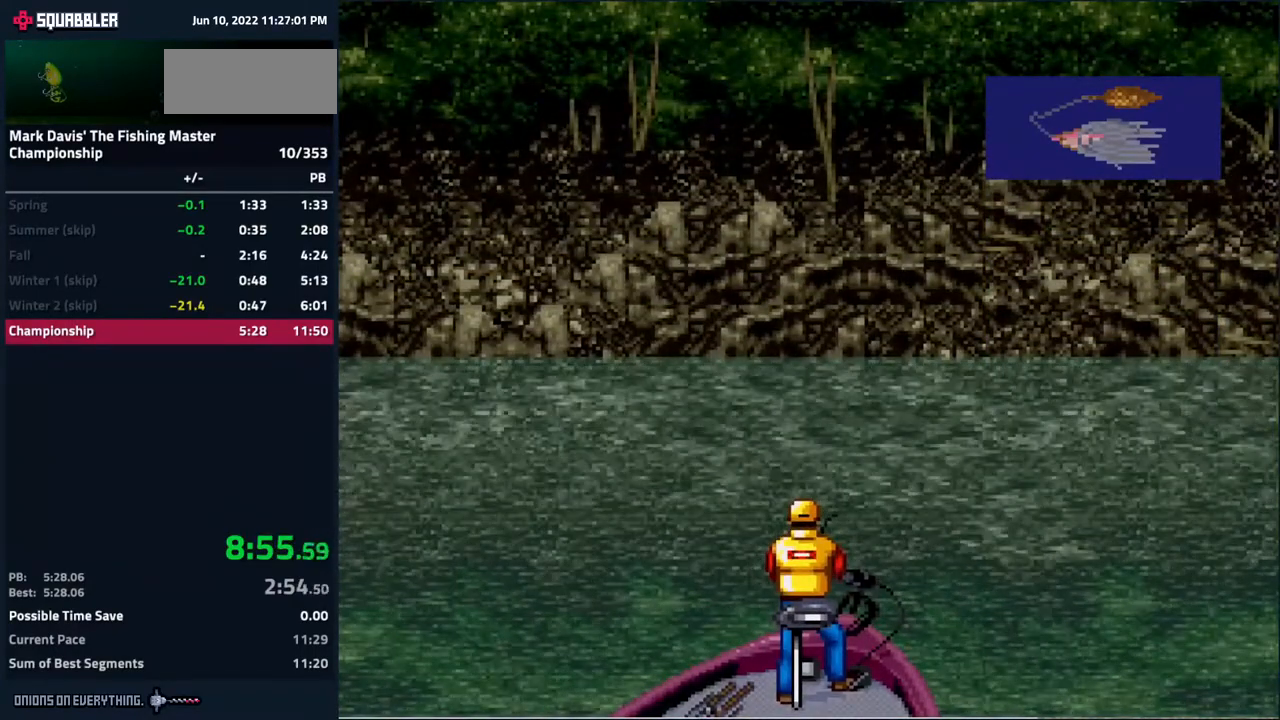
{"buttons": ["DPAD_DOWN"], "events": [[33, "A", "up"], [83, "A", "down"], [117, "A", "up"], [167, "A", "down"], [183, "A", "up"], [267, "A", "down"], [283, "A", "up"], [350, "A", "down"], [417, "A", "up"], [450, "A", "down"], [467, "A", "up"]]}
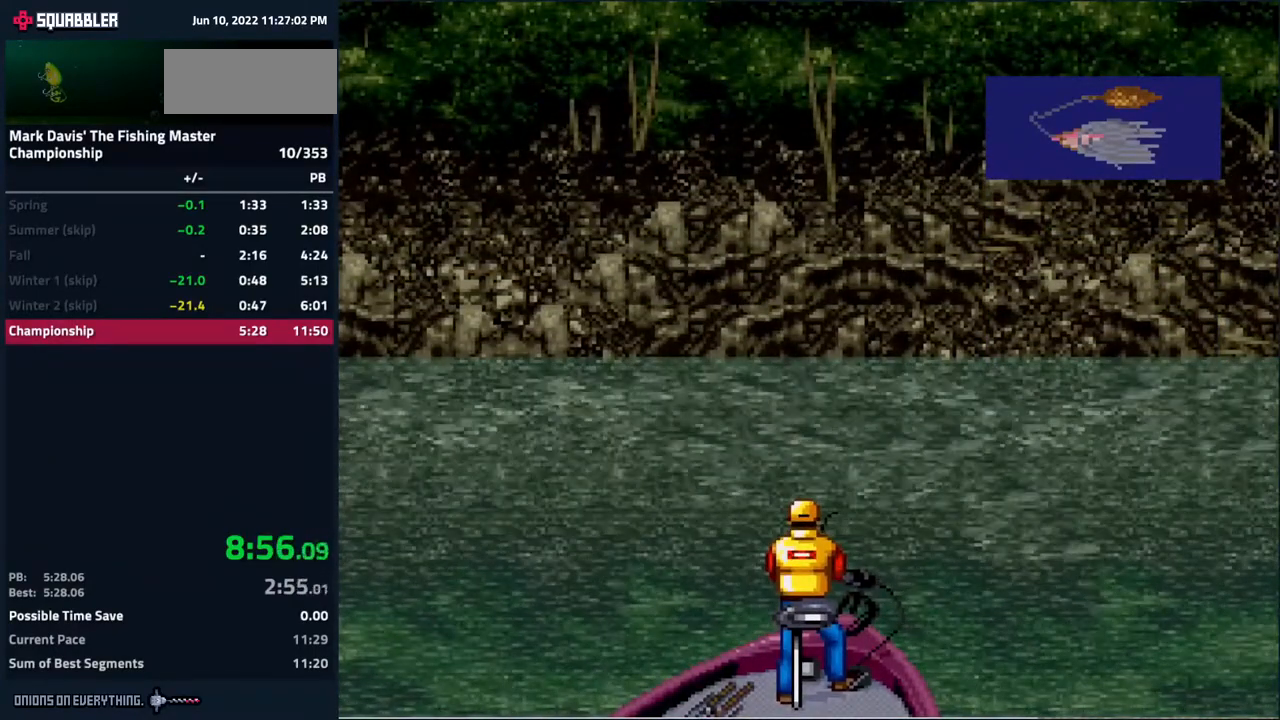
{"buttons": ["A", "DPAD_DOWN"], "events": [[17, "A", "down"], [83, "A", "up"], [150, "A", "down"], [167, "A", "up"], [233, "A", "down"], [250, "A", "up"], [317, "A", "down"], [333, "A", "up"], [383, "A", "down"], [417, "A", "up"], [433, "A", "down"], [450, "A", "up"], [500, "A", "down"]]}